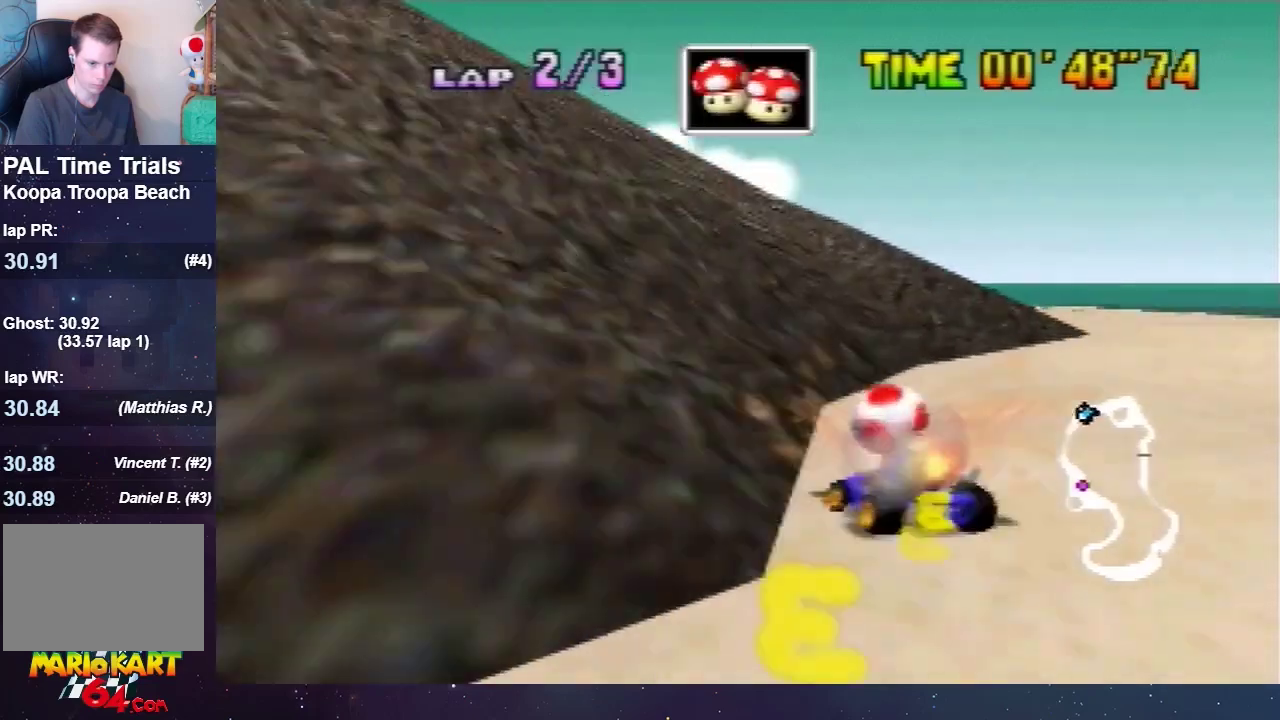
Gameplay with a controller (Nintendo layout); each line is a JSON object with the inputs held at the frame after it. "events" lists button and stick changes between this image and that frame as [ms after this image, input, new state], when the widget could be followed in between. Not read: L3 R3.
{"buttons": ["R1"], "left_stick": "right", "events": [[234, "left_stick", "left"], [334, "left_stick", "center"], [501, "left_stick", "right"]]}
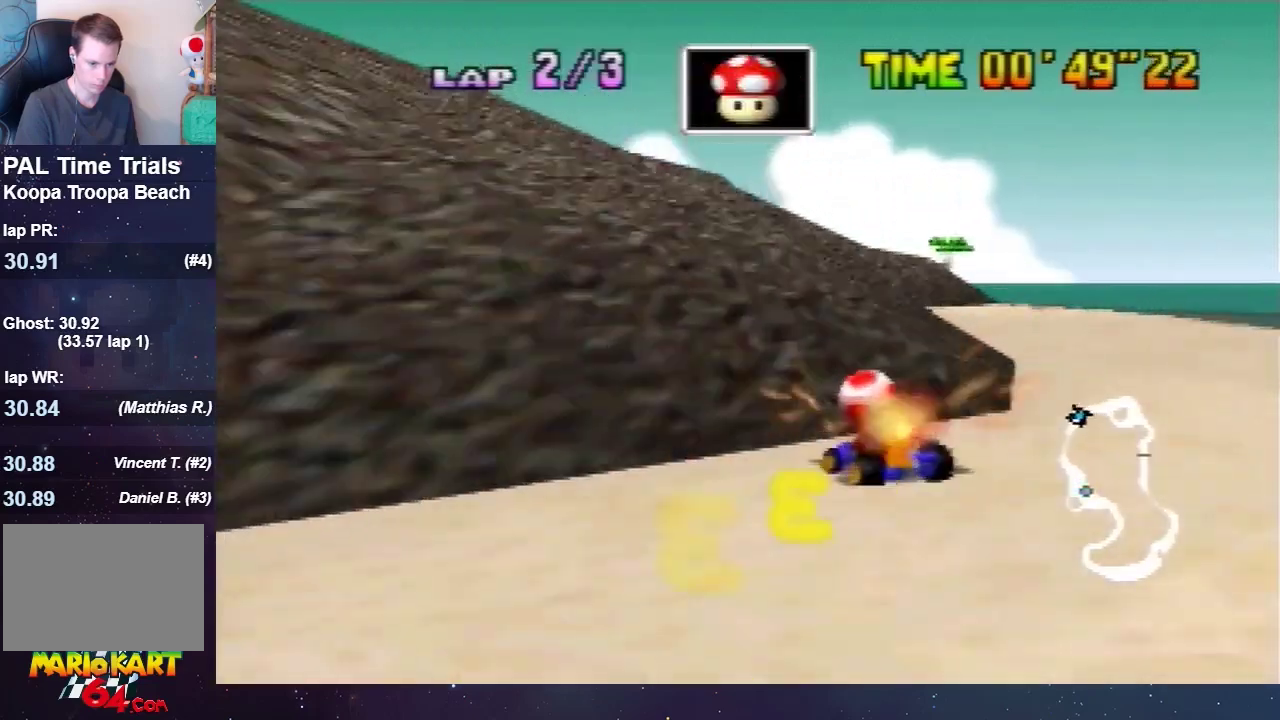
{"buttons": ["R1"], "left_stick": "right", "events": []}
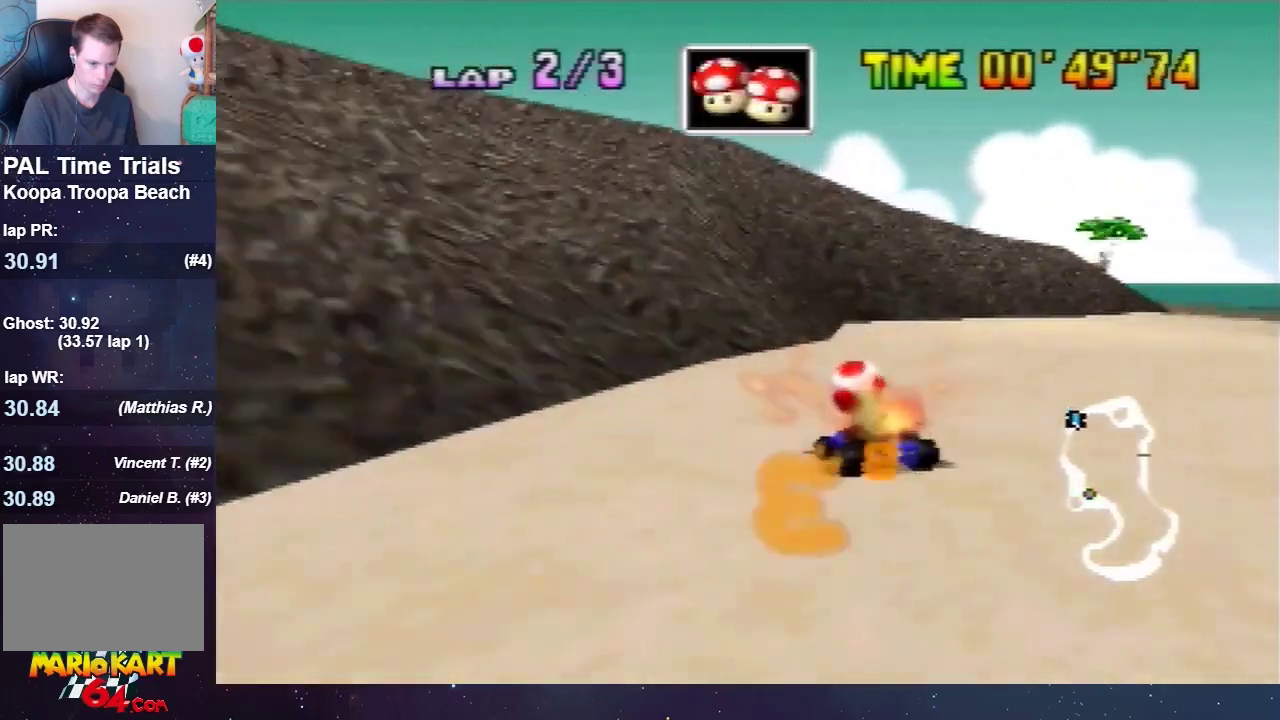
{"buttons": ["R1"], "left_stick": "right", "events": []}
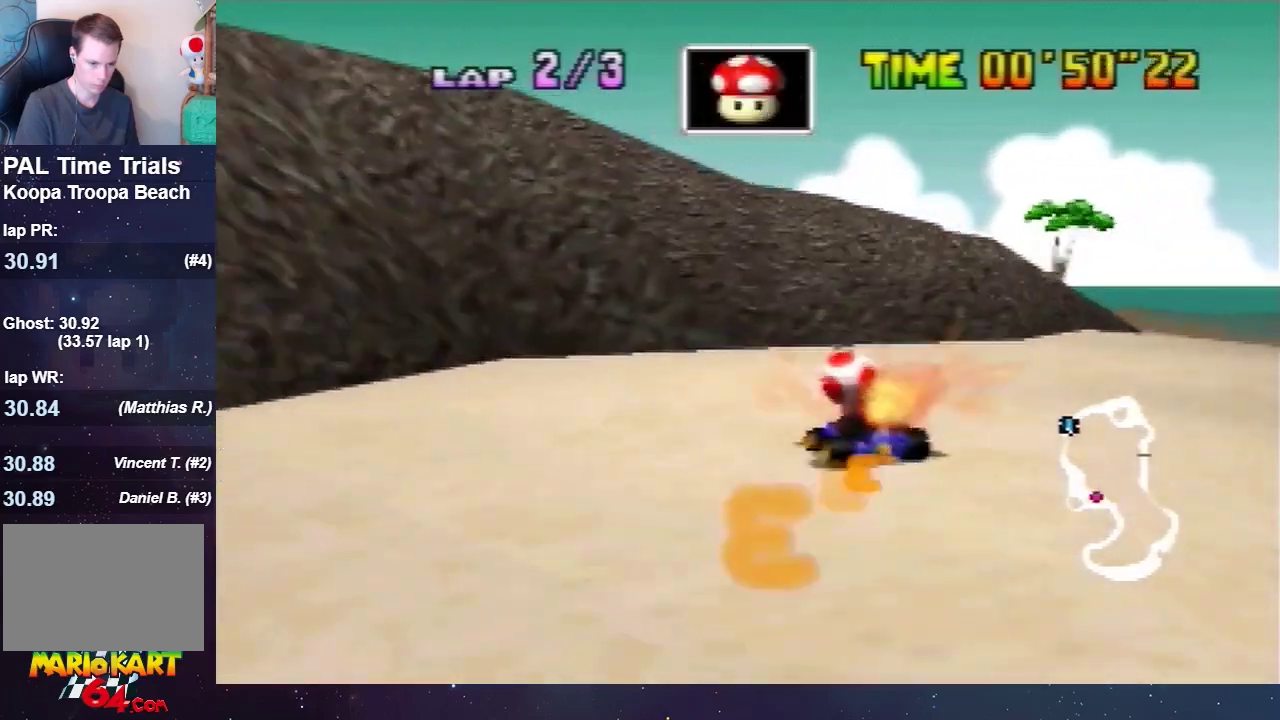
{"buttons": ["R1"], "left_stick": "left", "events": [[434, "left_stick", "center"], [500, "left_stick", "left"]]}
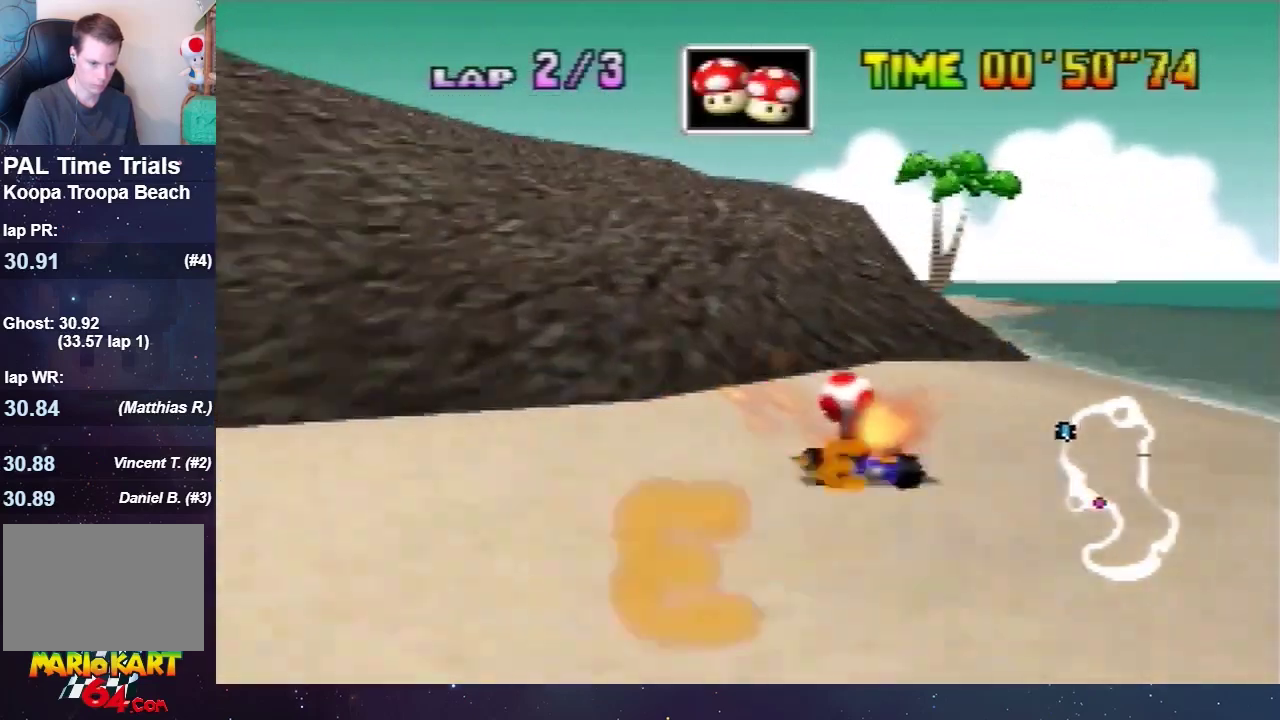
{"buttons": [], "left_stick": "center", "events": [[134, "R1", "up"], [167, "left_stick", "right"], [267, "left_stick", "center"]]}
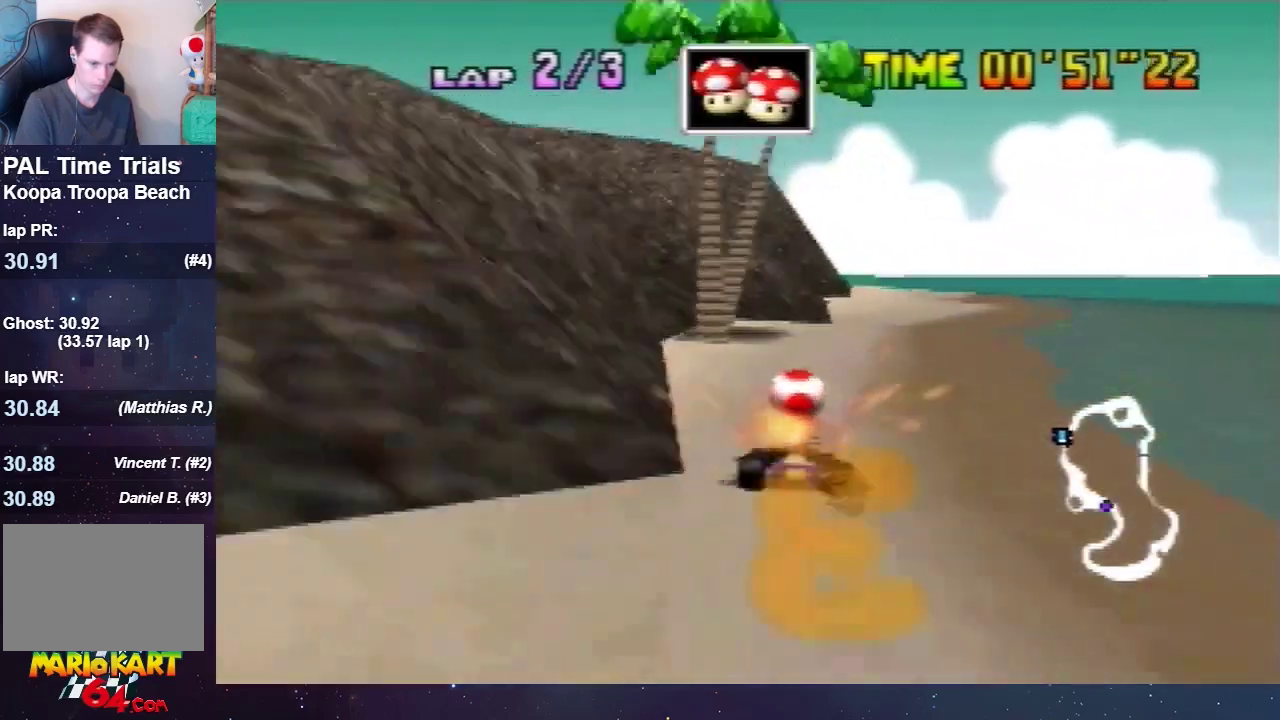
{"buttons": [], "left_stick": "center", "events": []}
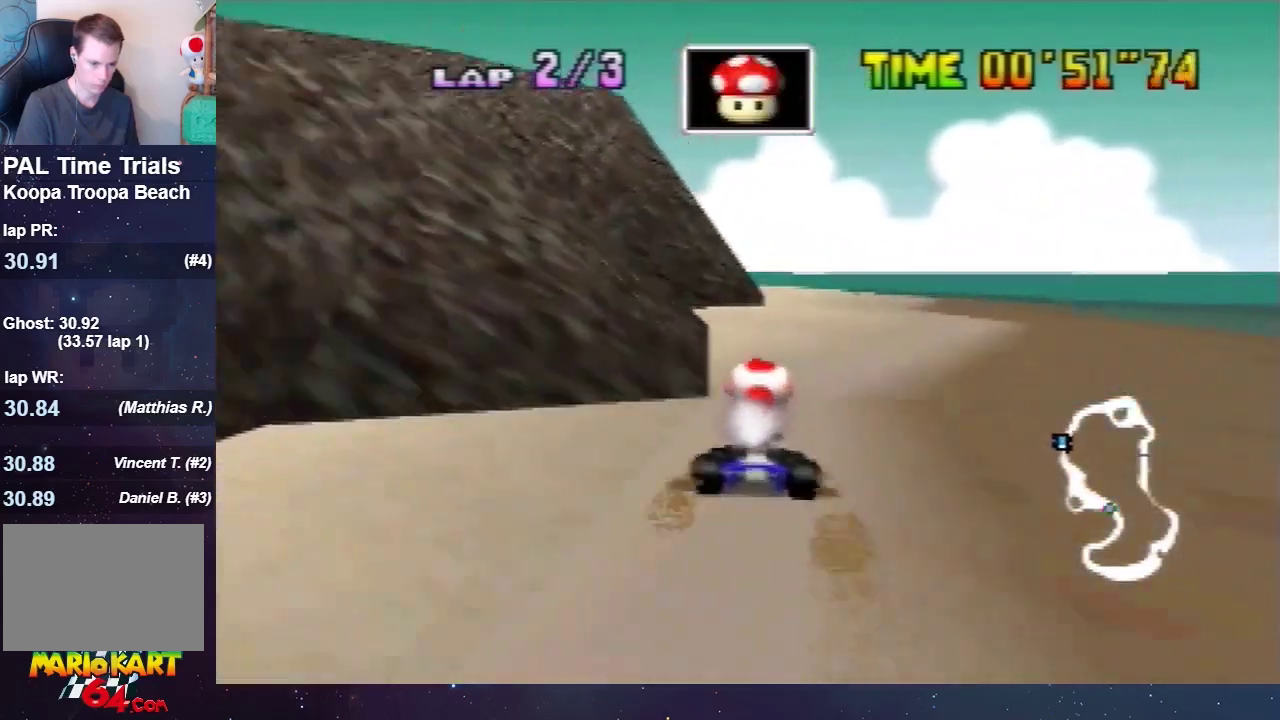
{"buttons": ["R1"], "left_stick": "left", "events": [[234, "left_stick", "left"], [267, "R1", "down"]]}
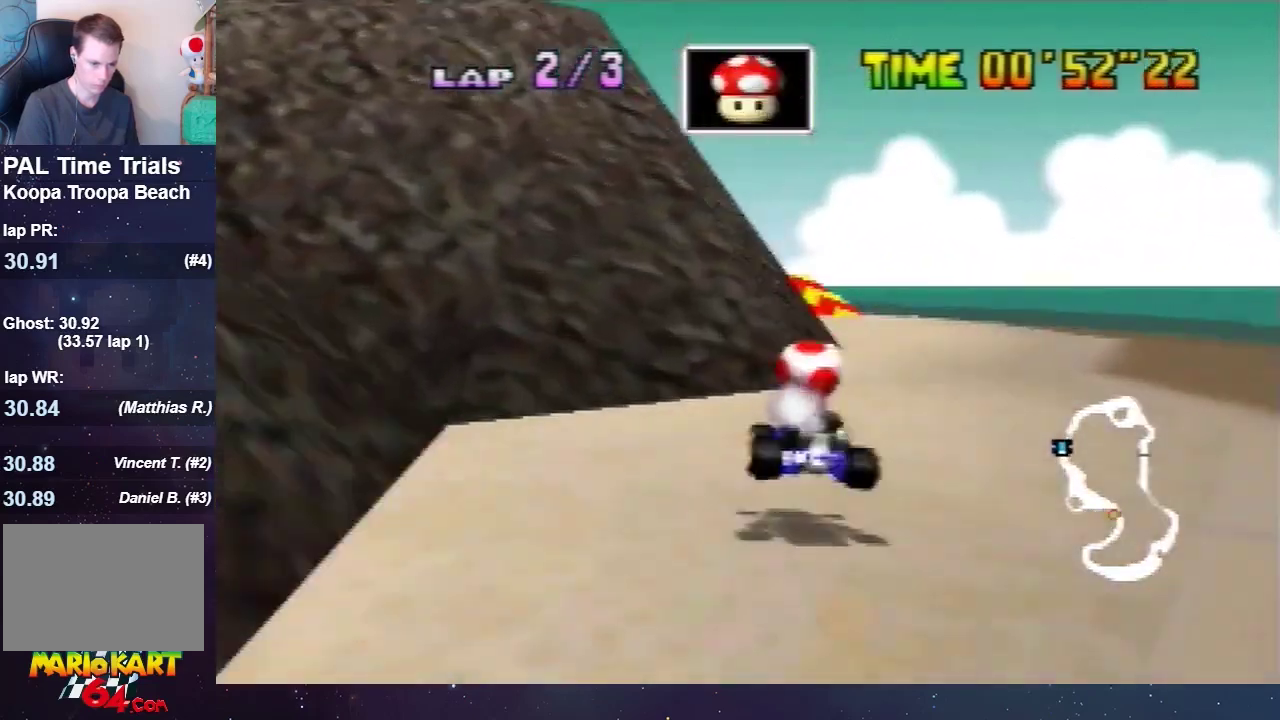
{"buttons": ["R1"], "left_stick": "right", "events": [[100, "left_stick", "center"], [200, "left_stick", "right"]]}